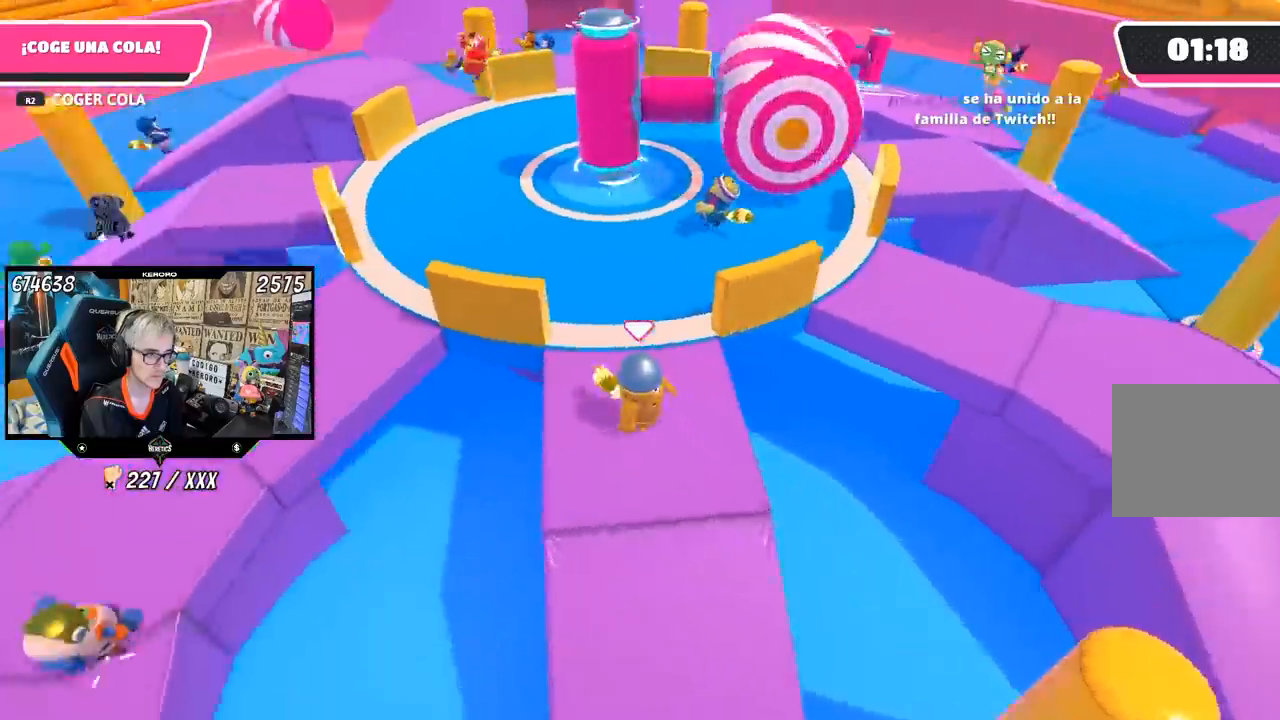
Gameplay with a controller (PlayStation layout); each line is a JSON object with the inputs held at the frame after it. "events" lists button and stick changes between this image and that frame as [ms after this image, input, new state], when the widget could be followed in between. Not read: L1.
{"buttons": [], "left_stick": "down-right", "right_stick": "center", "events": [[117, "left_stick", "left"], [133, "R1", "down"], [217, "R1", "up"], [217, "left_stick", "up"], [317, "left_stick", "right"], [333, "right_stick", "center"], [367, "left_stick", "down-right"]]}
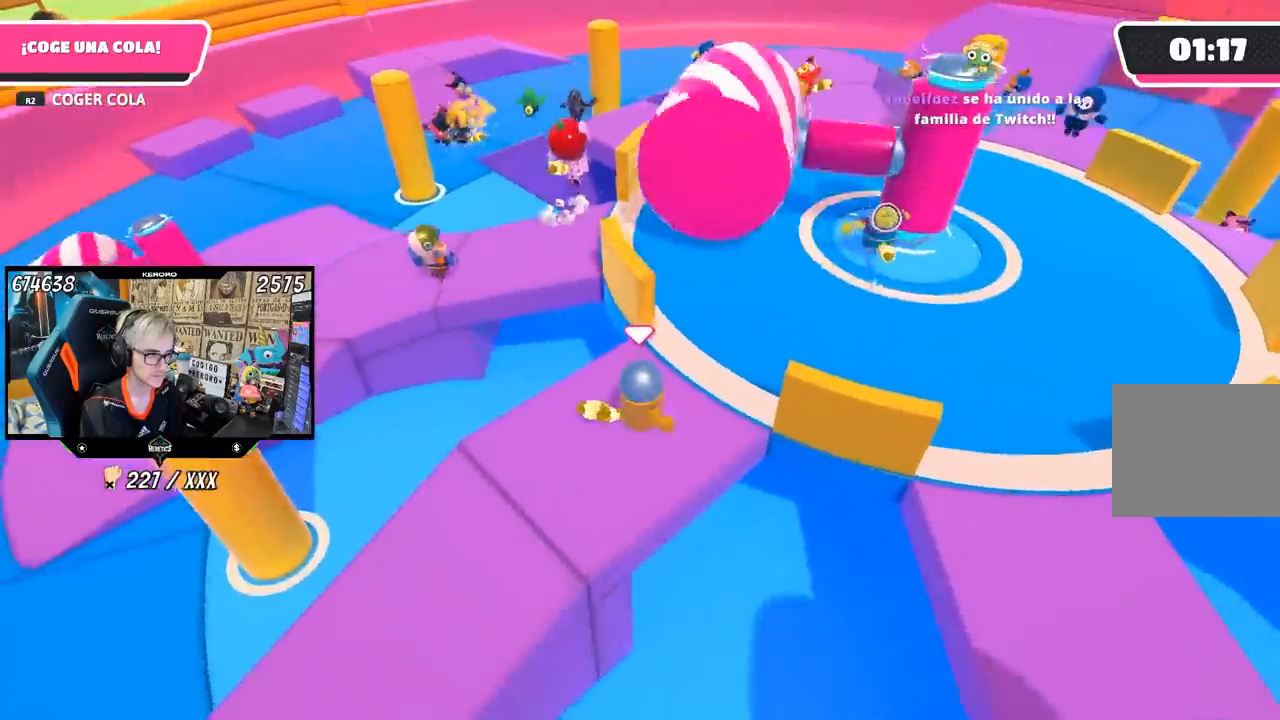
{"buttons": ["R1"], "left_stick": "right", "right_stick": "center", "events": [[117, "R1", "down"], [167, "R1", "up"], [183, "CROSS", "down"], [317, "CROSS", "up"], [417, "SQUARE", "down"], [450, "left_stick", "right"], [483, "R1", "down"], [483, "SQUARE", "up"]]}
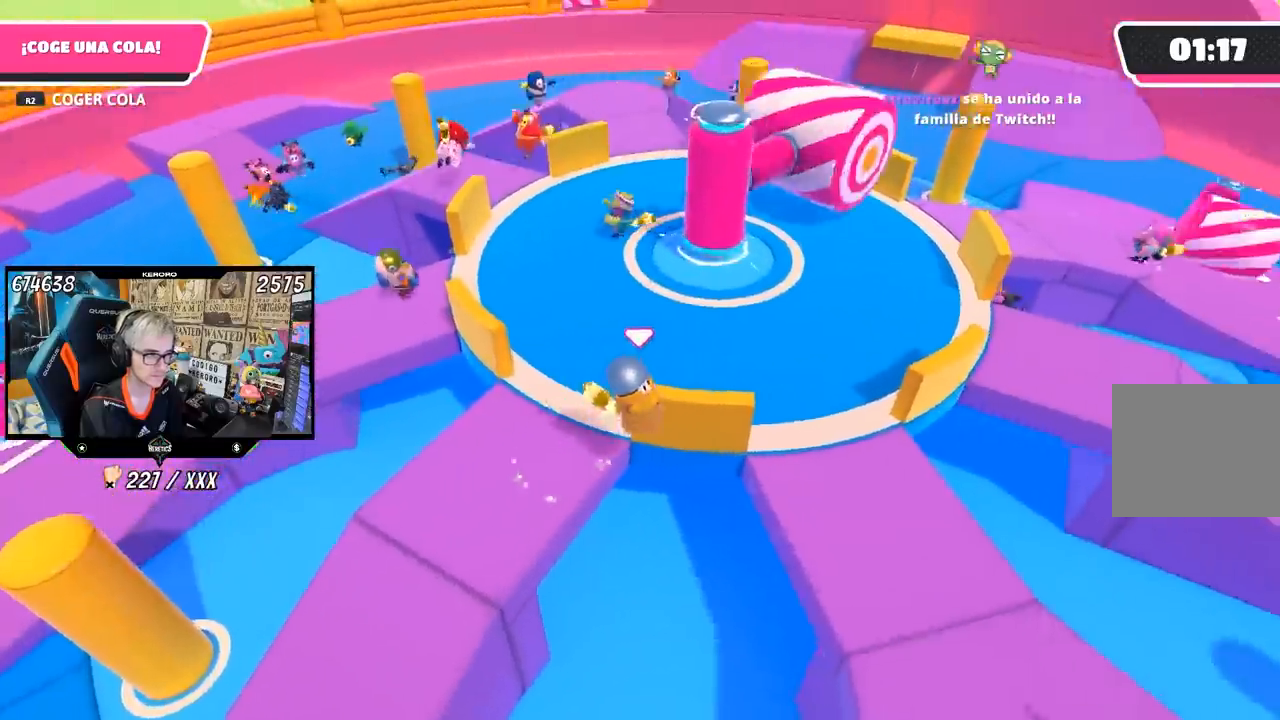
{"buttons": [], "left_stick": "up-left", "right_stick": "center", "events": [[50, "R1", "up"], [50, "SQUARE", "down"], [117, "SQUARE", "up"], [233, "right_stick", "down-right"], [417, "left_stick", "up-left"], [483, "right_stick", "center"]]}
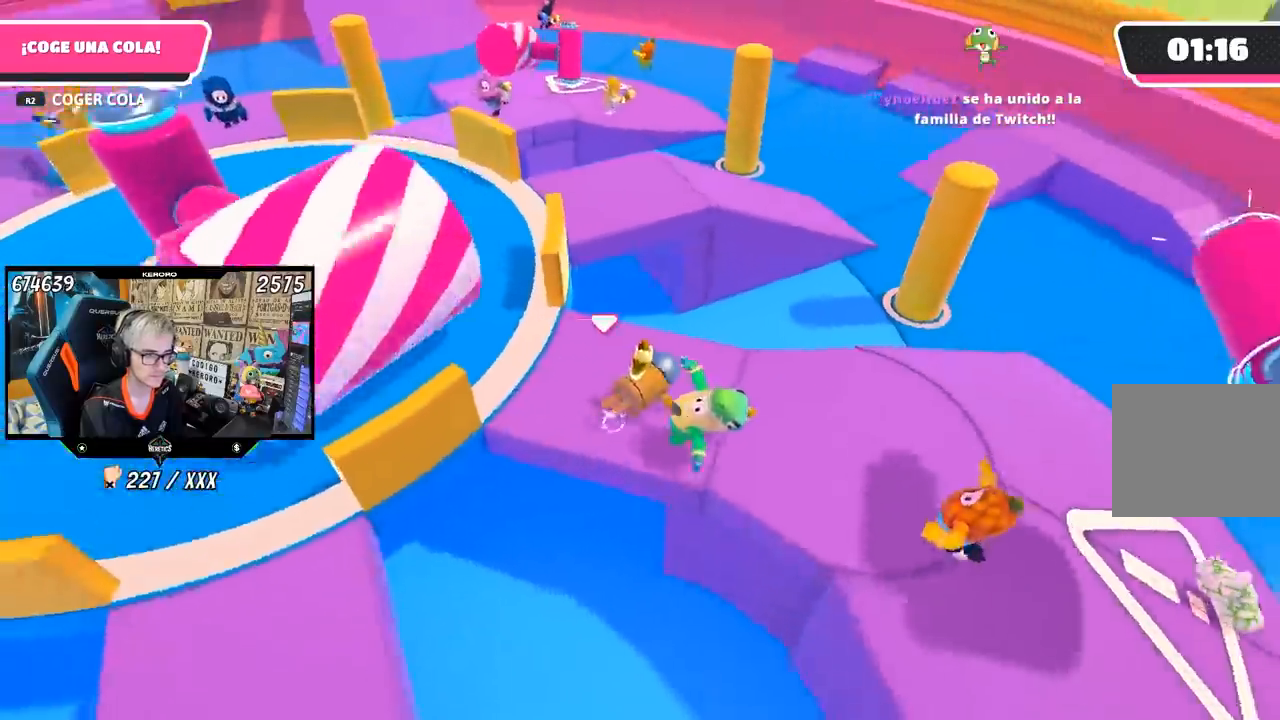
{"buttons": [], "left_stick": "up", "right_stick": "center", "events": [[17, "left_stick", "up"], [33, "right_stick", "down-right"], [150, "right_stick", "center"]]}
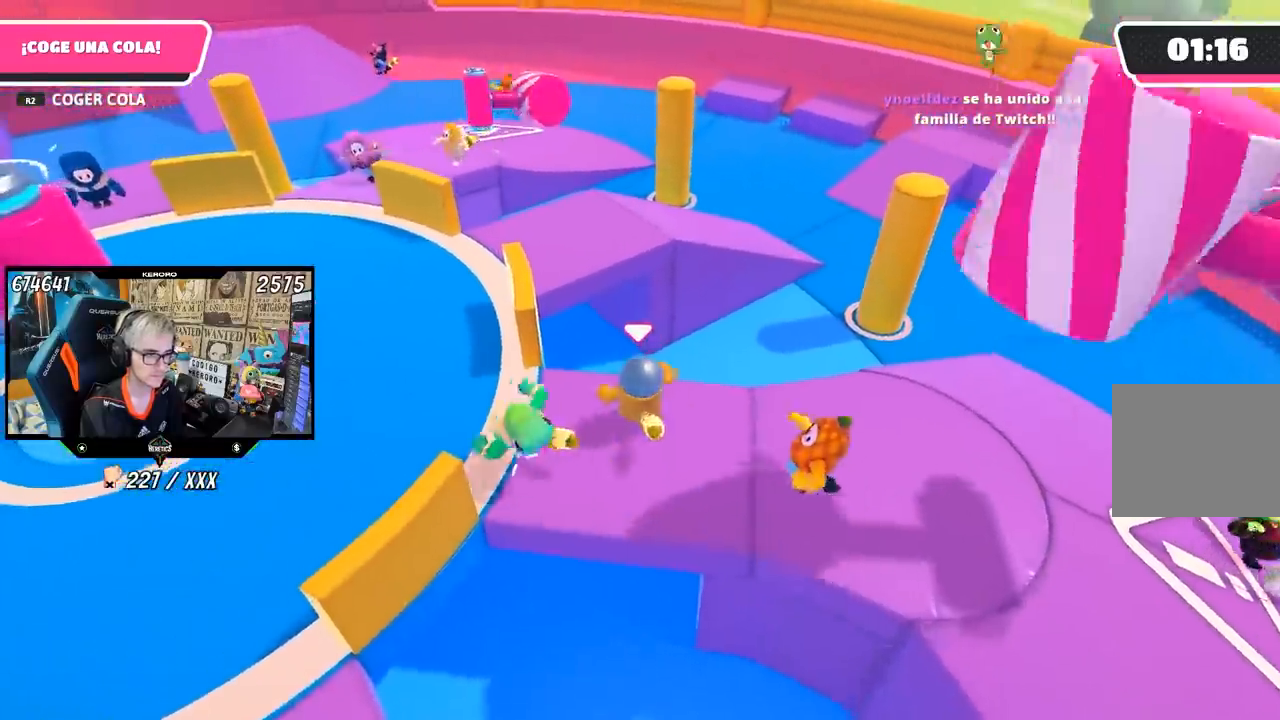
{"buttons": ["SQUARE"], "left_stick": "up", "right_stick": "center", "events": [[50, "CROSS", "down"], [183, "CROSS", "up"], [250, "SQUARE", "down"], [317, "SQUARE", "up"], [383, "R1", "down"], [450, "R1", "up"], [450, "SQUARE", "down"]]}
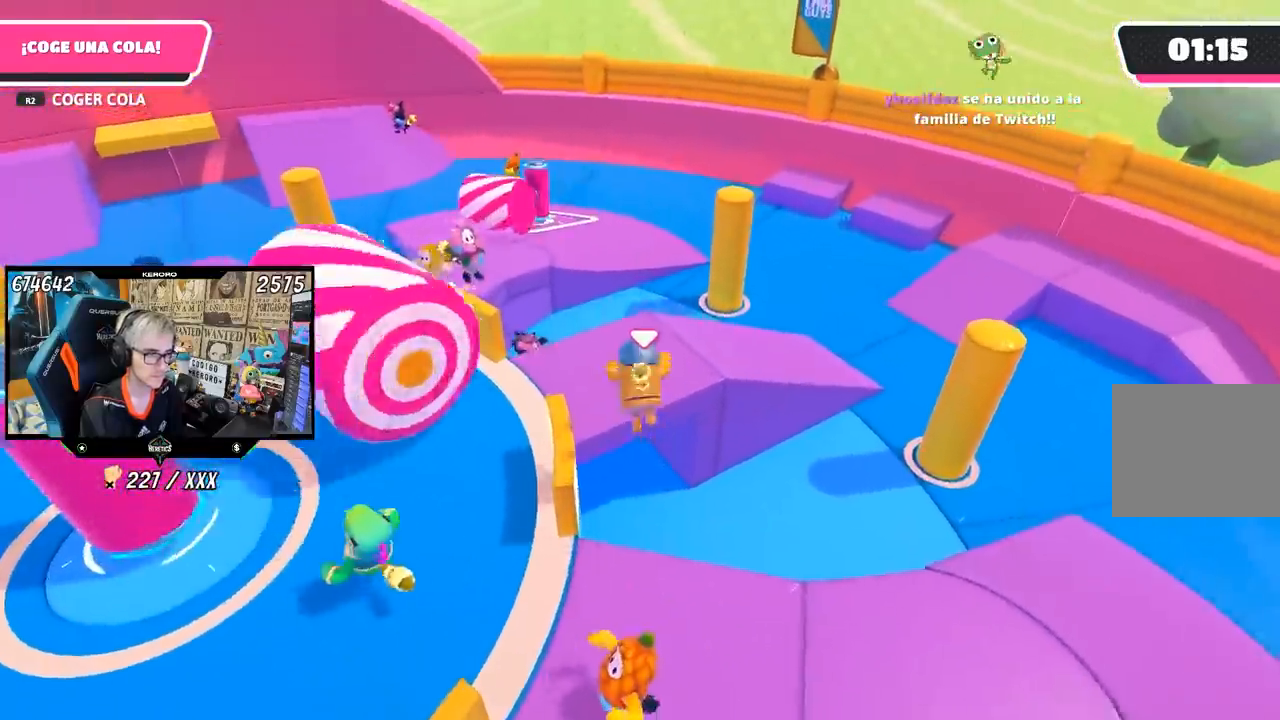
{"buttons": [], "left_stick": "up-right", "right_stick": "left", "events": [[17, "SQUARE", "up"], [50, "SQUARE", "down"], [117, "SQUARE", "up"], [217, "right_stick", "left"], [500, "left_stick", "up-right"]]}
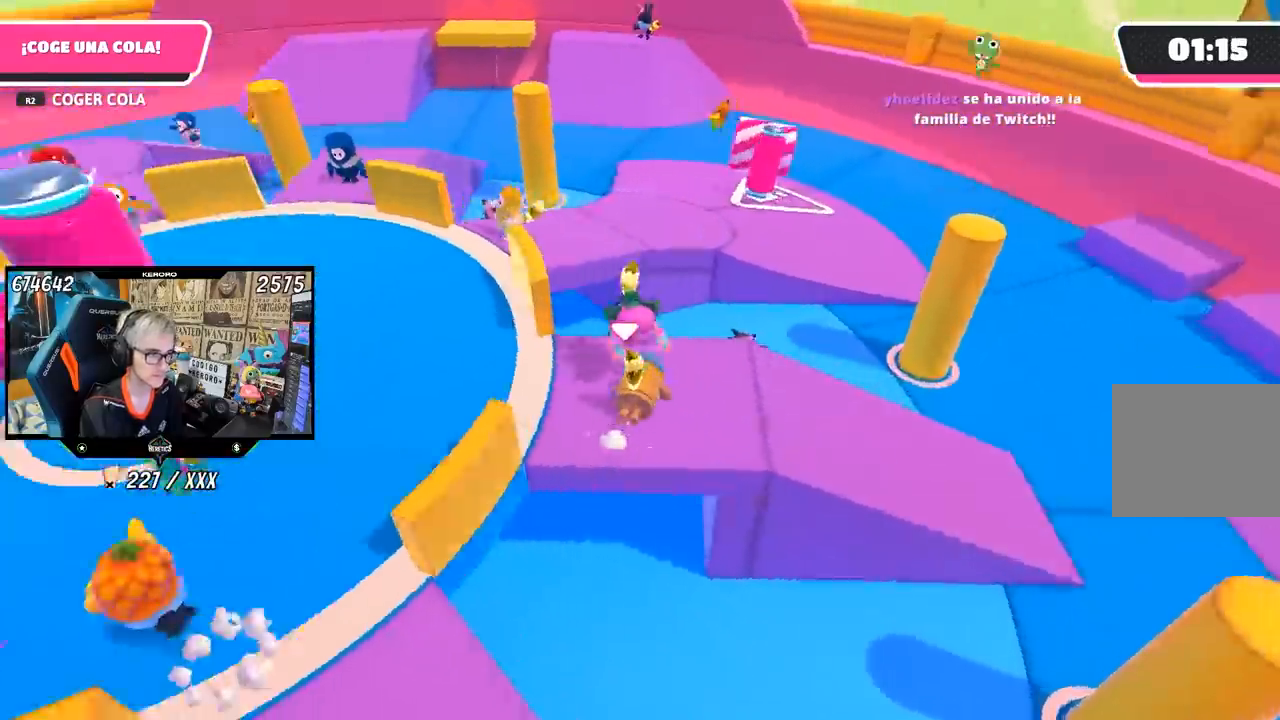
{"buttons": [], "left_stick": "up-right", "right_stick": "left", "events": []}
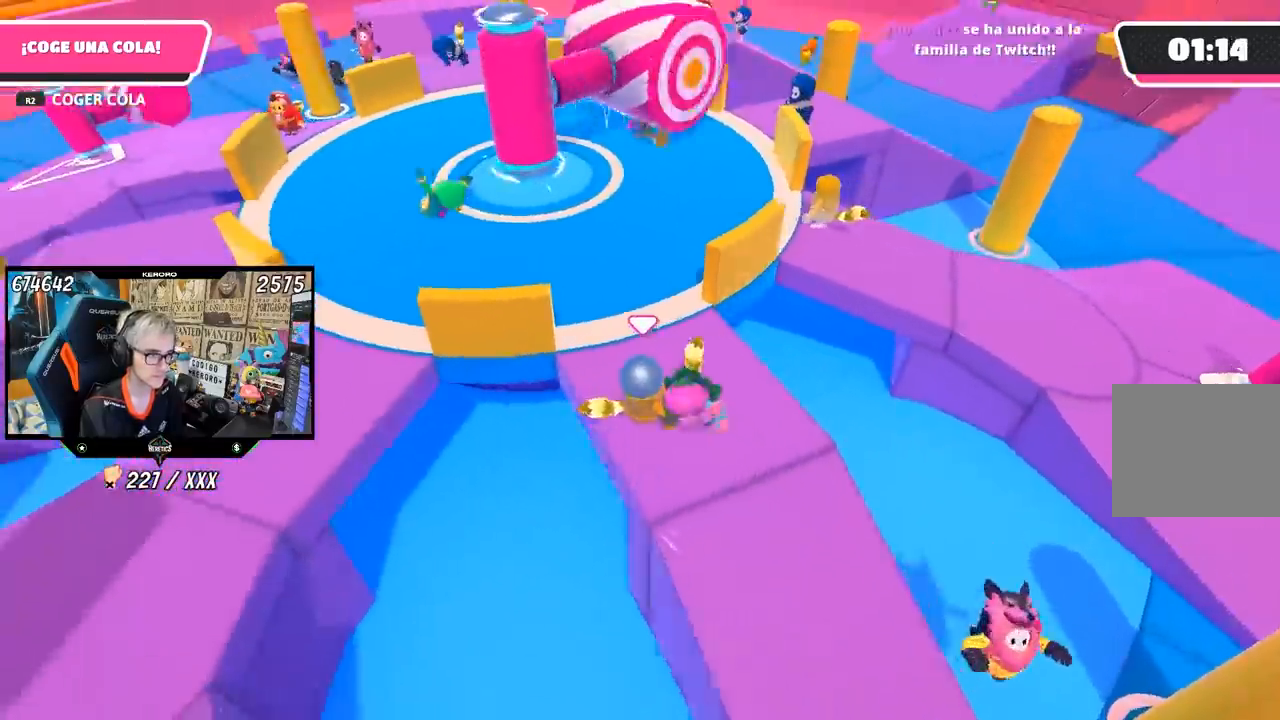
{"buttons": [], "left_stick": "left", "right_stick": "left", "events": [[283, "left_stick", "down"], [450, "left_stick", "left"]]}
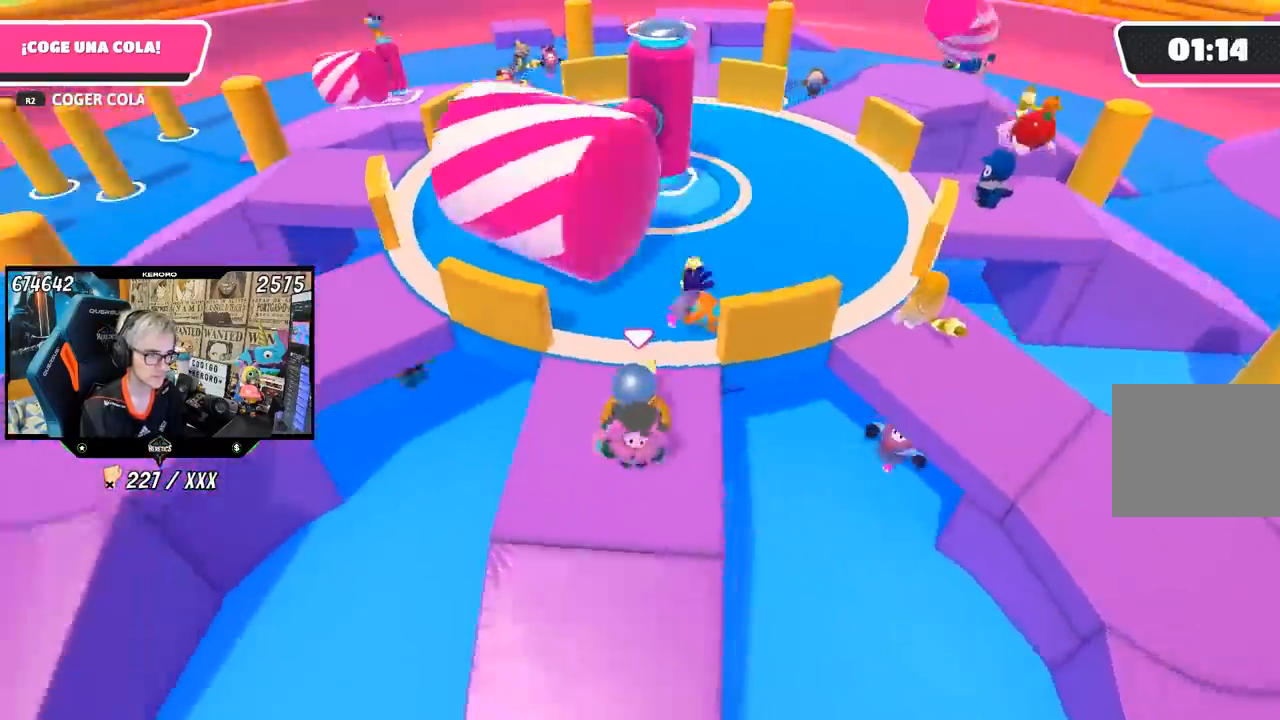
{"buttons": [], "left_stick": "up-left", "right_stick": "center", "events": [[17, "left_stick", "up"], [117, "left_stick", "right"], [150, "right_stick", "center"], [167, "left_stick", "down-left"], [217, "left_stick", "left"], [283, "R1", "down"], [350, "R1", "up"], [350, "left_stick", "up-left"], [433, "R1", "down"], [483, "R1", "up"]]}
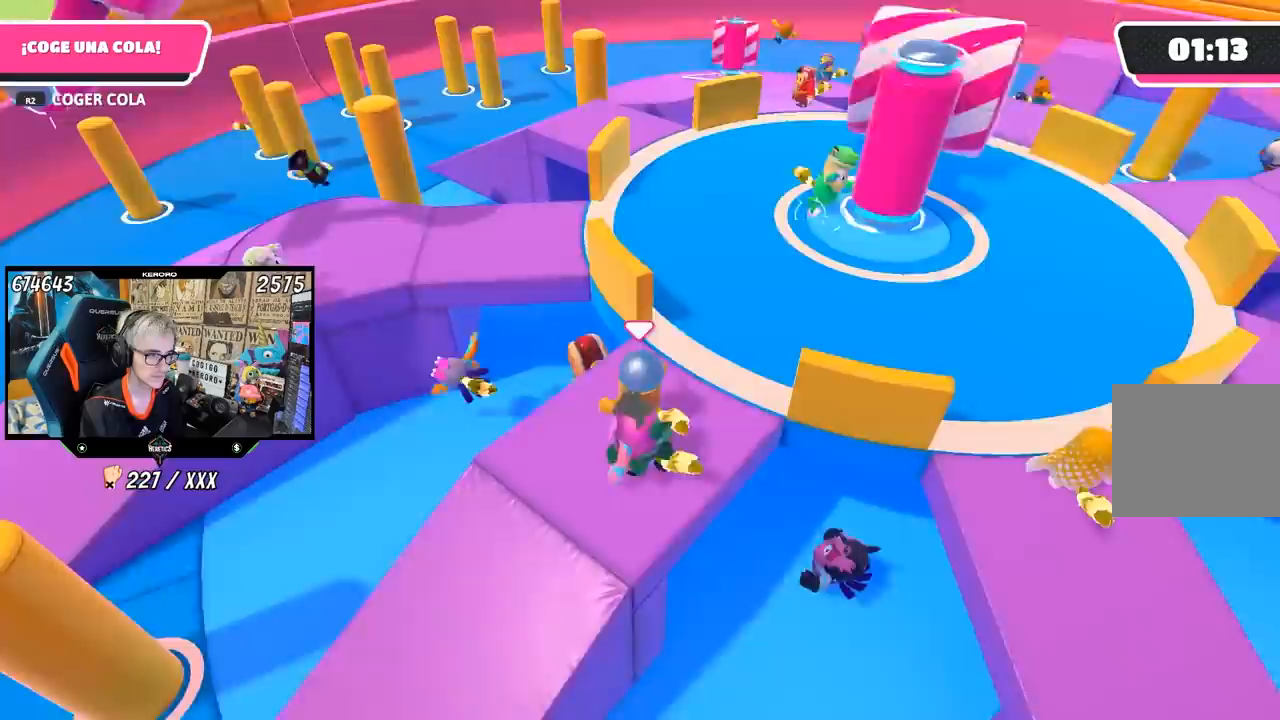
{"buttons": [], "left_stick": "right", "right_stick": "center", "events": [[33, "R1", "down"], [50, "left_stick", "down-right"], [83, "R1", "up"], [217, "right_stick", "right"], [300, "left_stick", "down-left"], [400, "R1", "down"], [400, "left_stick", "right"], [450, "right_stick", "center"], [467, "R1", "up"]]}
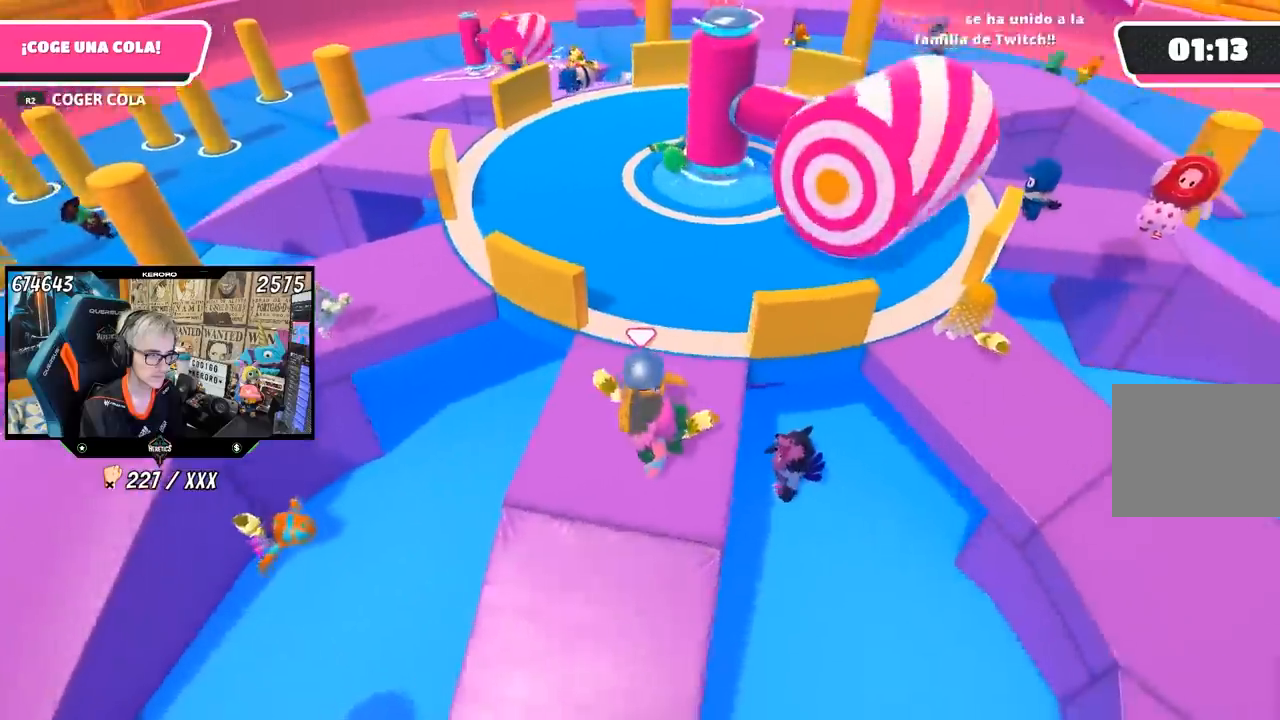
{"buttons": [], "left_stick": "right", "right_stick": "center", "events": [[183, "CROSS", "down"], [317, "CROSS", "up"]]}
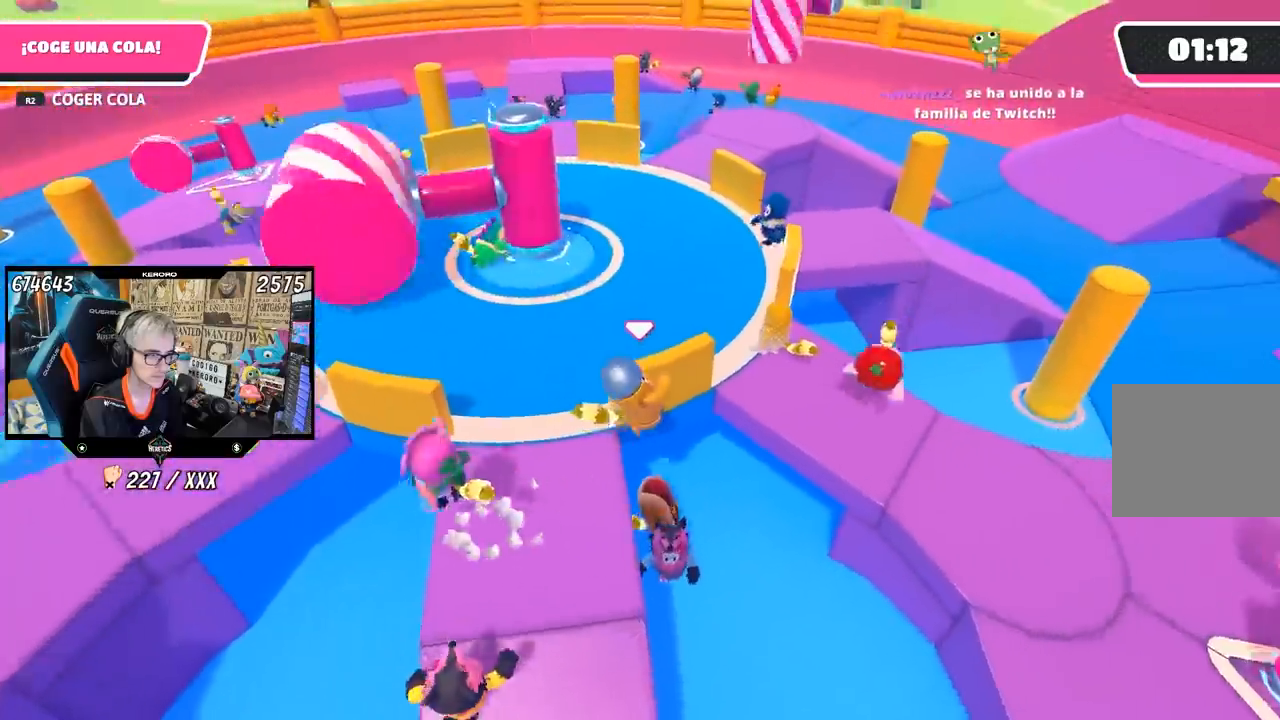
{"buttons": [], "left_stick": "up", "right_stick": "center", "events": [[17, "SQUARE", "down"], [83, "SQUARE", "up"], [150, "SQUARE", "down"], [233, "left_stick", "up-right"], [250, "SQUARE", "up"], [317, "SQUARE", "down"], [383, "SQUARE", "up"], [400, "left_stick", "up"]]}
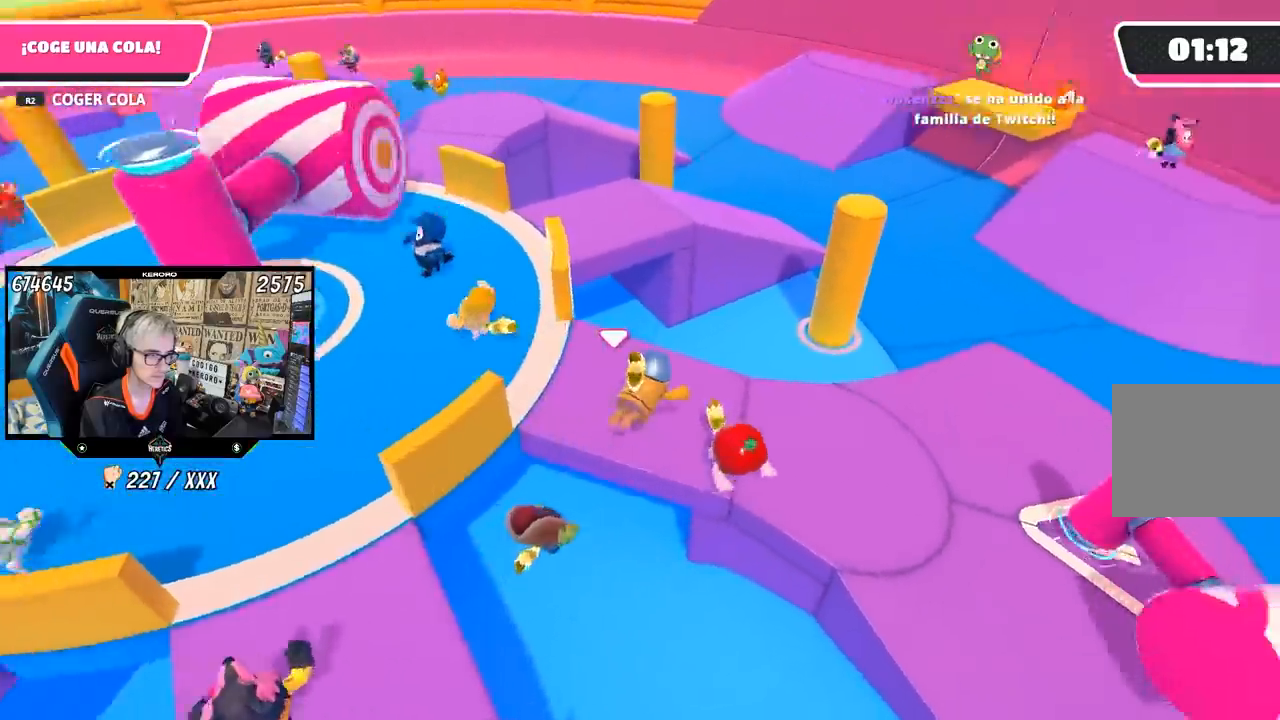
{"buttons": [], "left_stick": "up", "right_stick": "center", "events": [[17, "right_stick", "left"], [400, "right_stick", "center"]]}
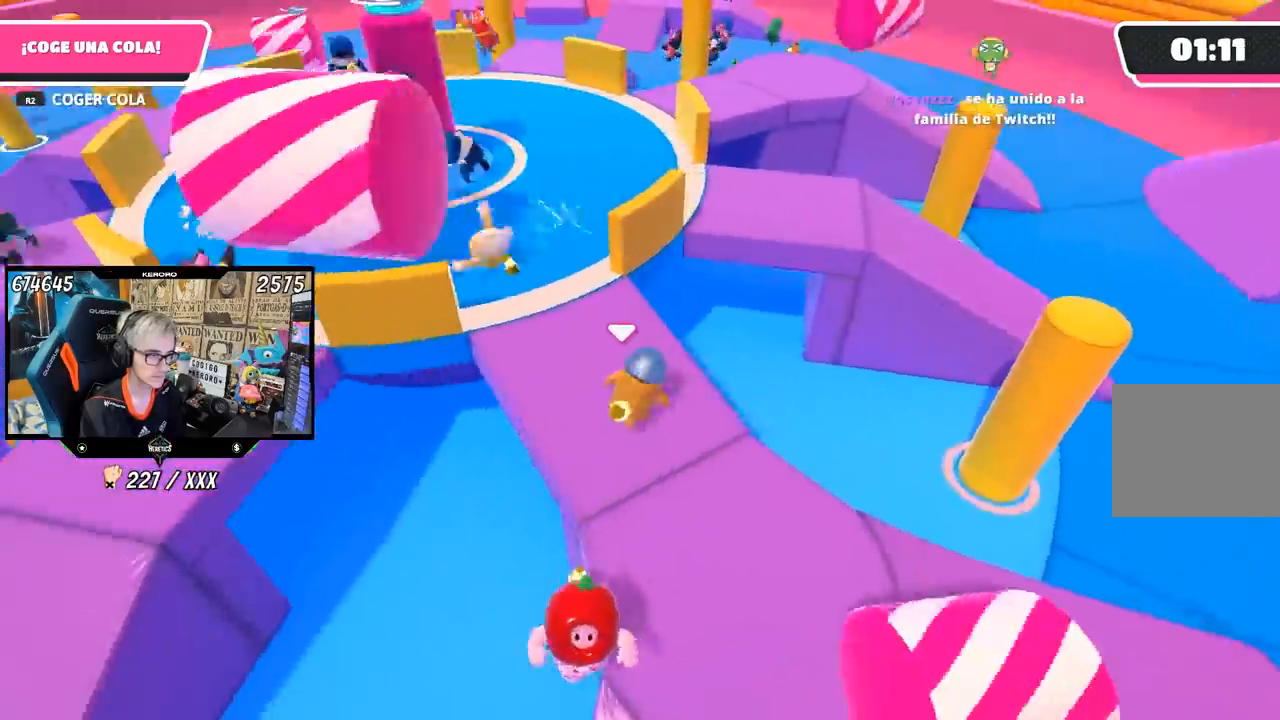
{"buttons": ["CROSS"], "left_stick": "up", "right_stick": "center", "events": [[450, "CROSS", "down"]]}
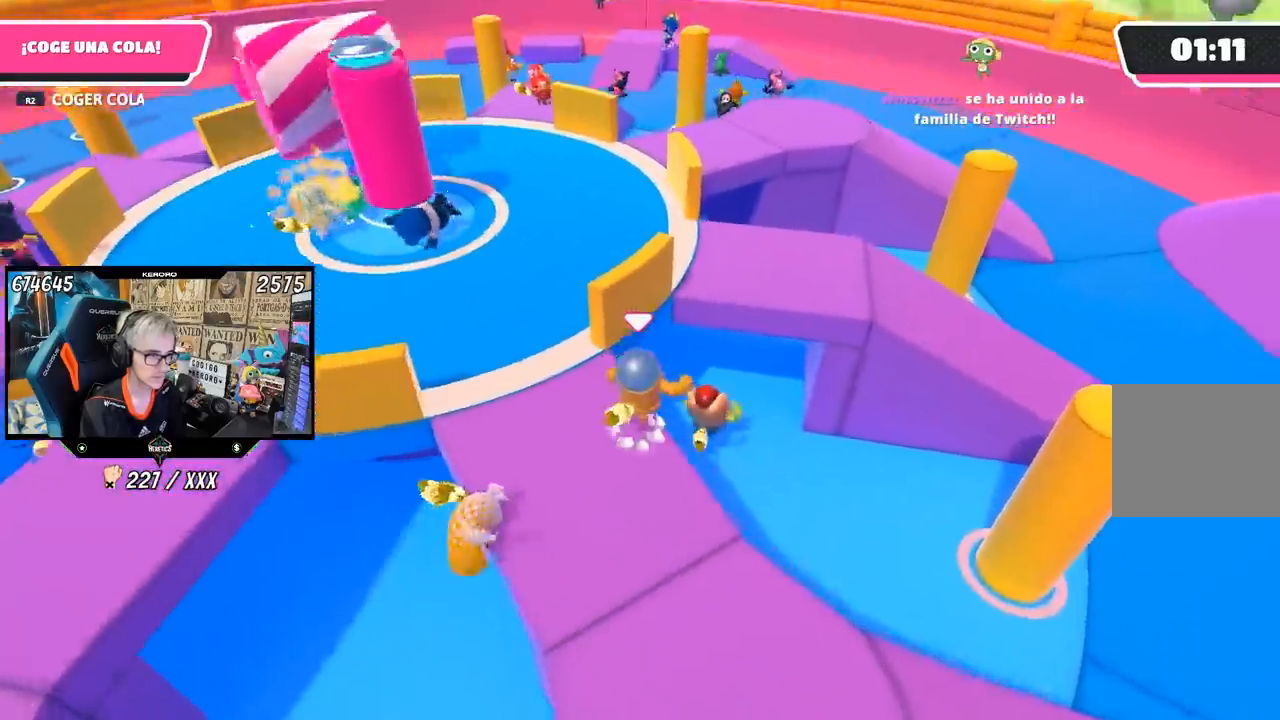
{"buttons": [], "left_stick": "up-right", "right_stick": "center", "events": [[117, "CROSS", "up"], [217, "SQUARE", "down"], [283, "SQUARE", "up"], [350, "SQUARE", "down"], [417, "left_stick", "up-right"], [450, "SQUARE", "up"]]}
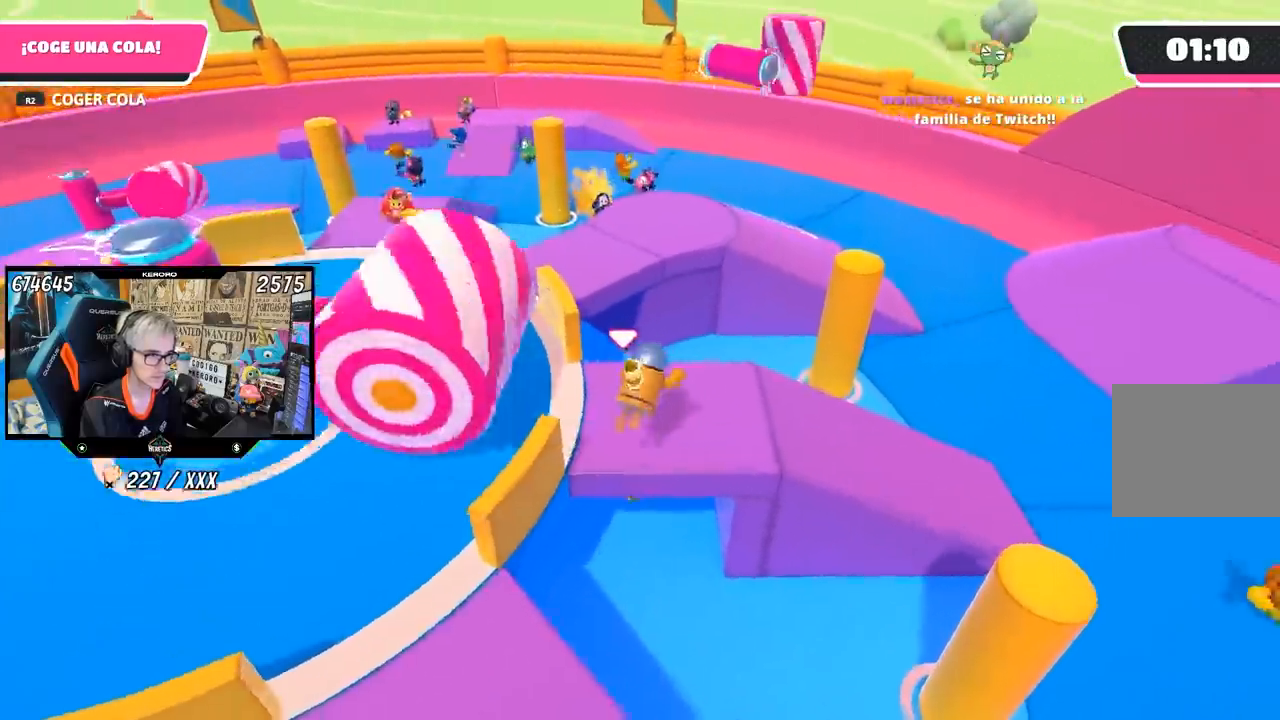
{"buttons": ["R1"], "left_stick": "left", "right_stick": "left", "events": [[17, "right_stick", "left"], [67, "left_stick", "right"], [250, "left_stick", "down-left"], [350, "R1", "down"], [350, "left_stick", "left"]]}
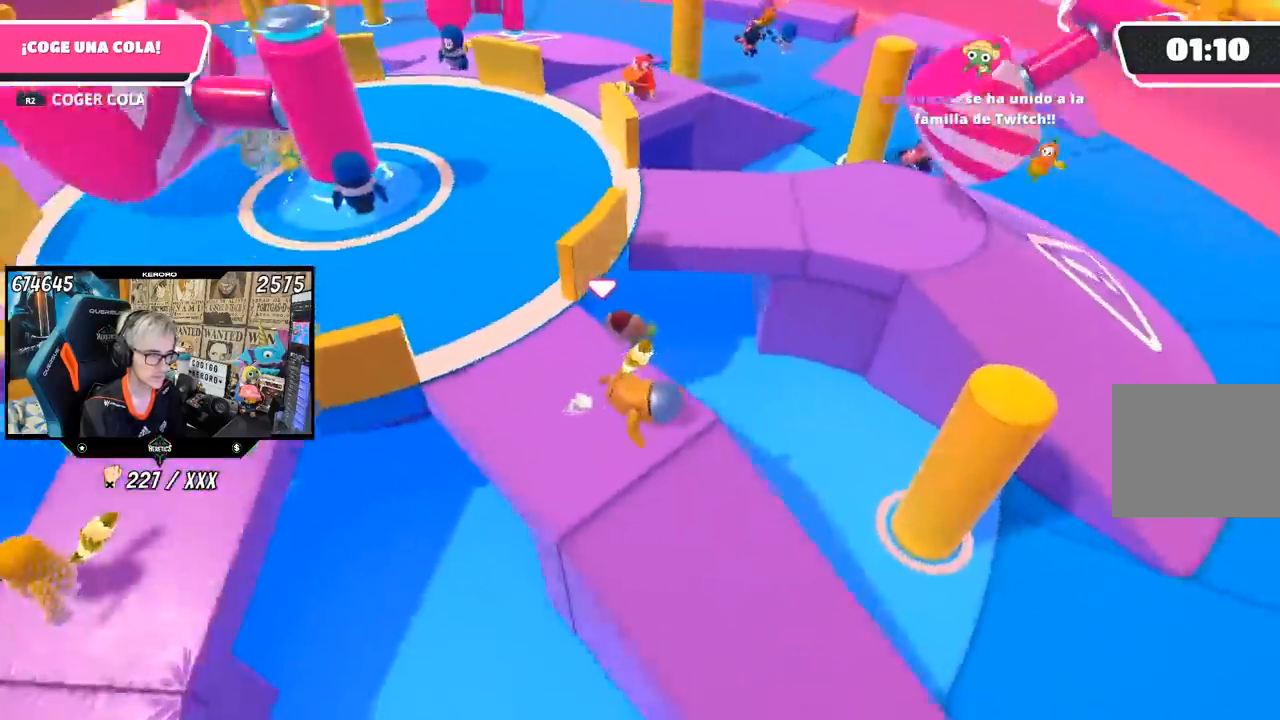
{"buttons": ["R1"], "left_stick": "left", "right_stick": "down", "events": [[67, "R1", "up"], [133, "R1", "down"], [150, "left_stick", "up"], [267, "R1", "up"], [283, "left_stick", "up-left"], [283, "right_stick", "center"], [417, "left_stick", "left"], [483, "R1", "down"], [483, "right_stick", "down"]]}
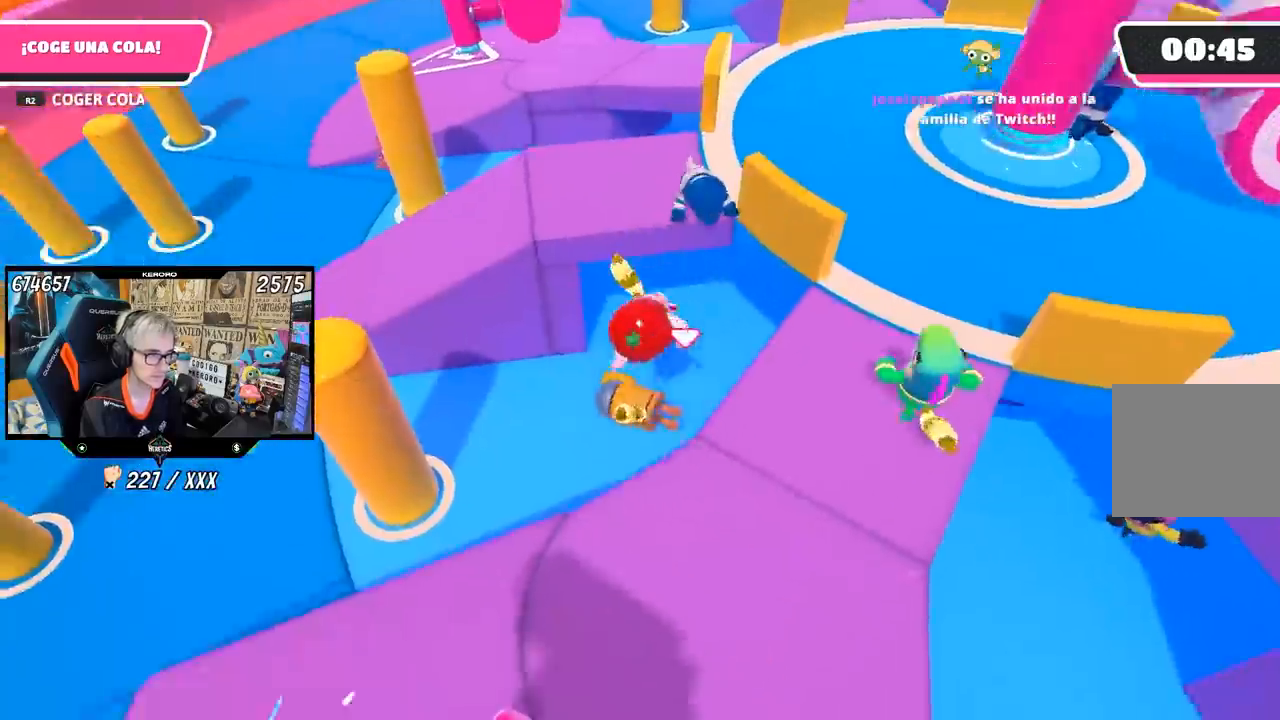
{"buttons": ["R1"], "left_stick": "down-left", "right_stick": "down", "events": [[83, "R1", "up"], [117, "right_stick", "down-right"], [133, "left_stick", "down-left"], [383, "right_stick", "down"], [400, "R1", "down"]]}
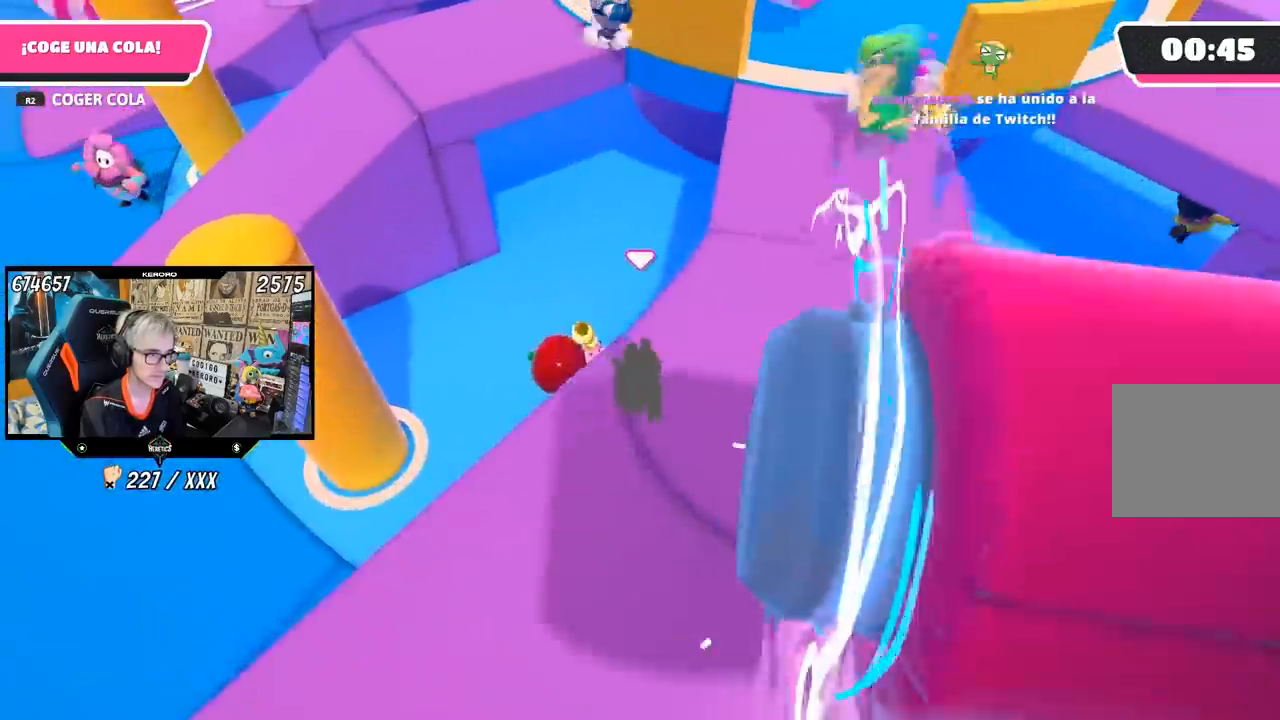
{"buttons": ["R1"], "left_stick": "left", "right_stick": "down", "events": [[17, "R1", "up"], [83, "right_stick", "center"], [183, "R1", "down"], [333, "left_stick", "left"], [367, "right_stick", "down"]]}
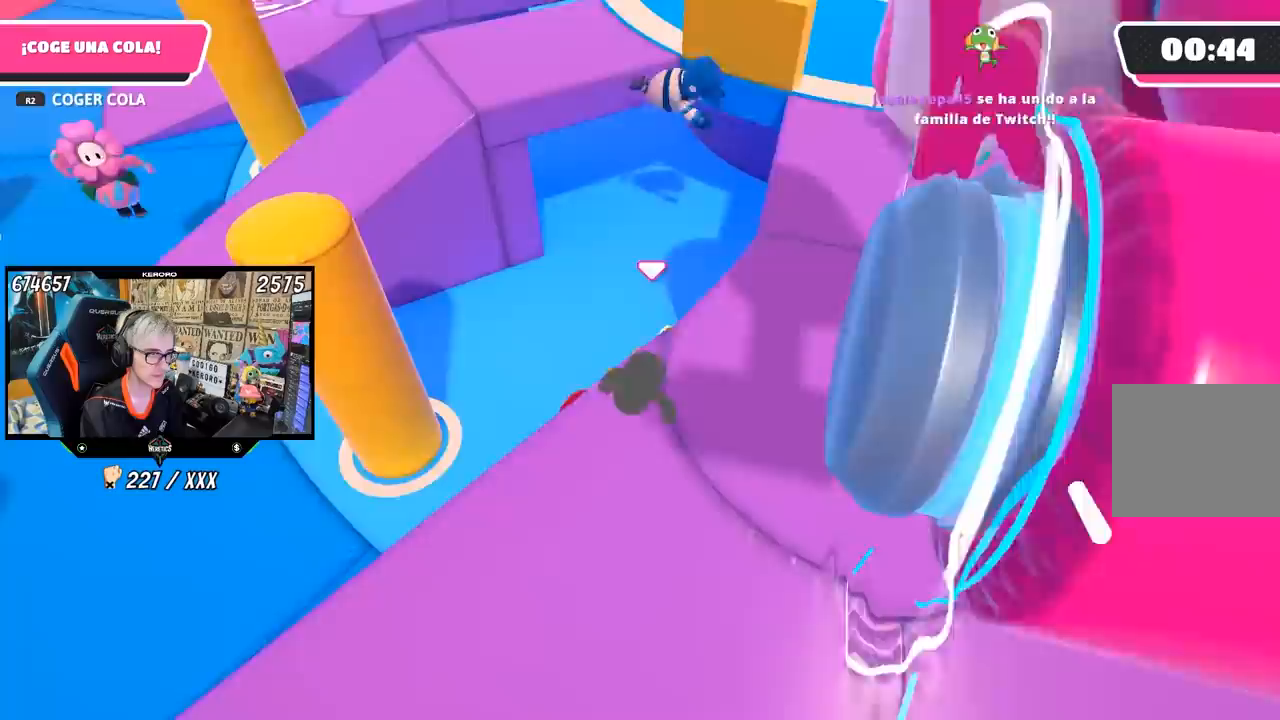
{"buttons": [], "left_stick": "left", "right_stick": "down-left", "events": [[83, "R1", "up"], [217, "R1", "down"], [317, "R1", "up"], [467, "right_stick", "down-left"]]}
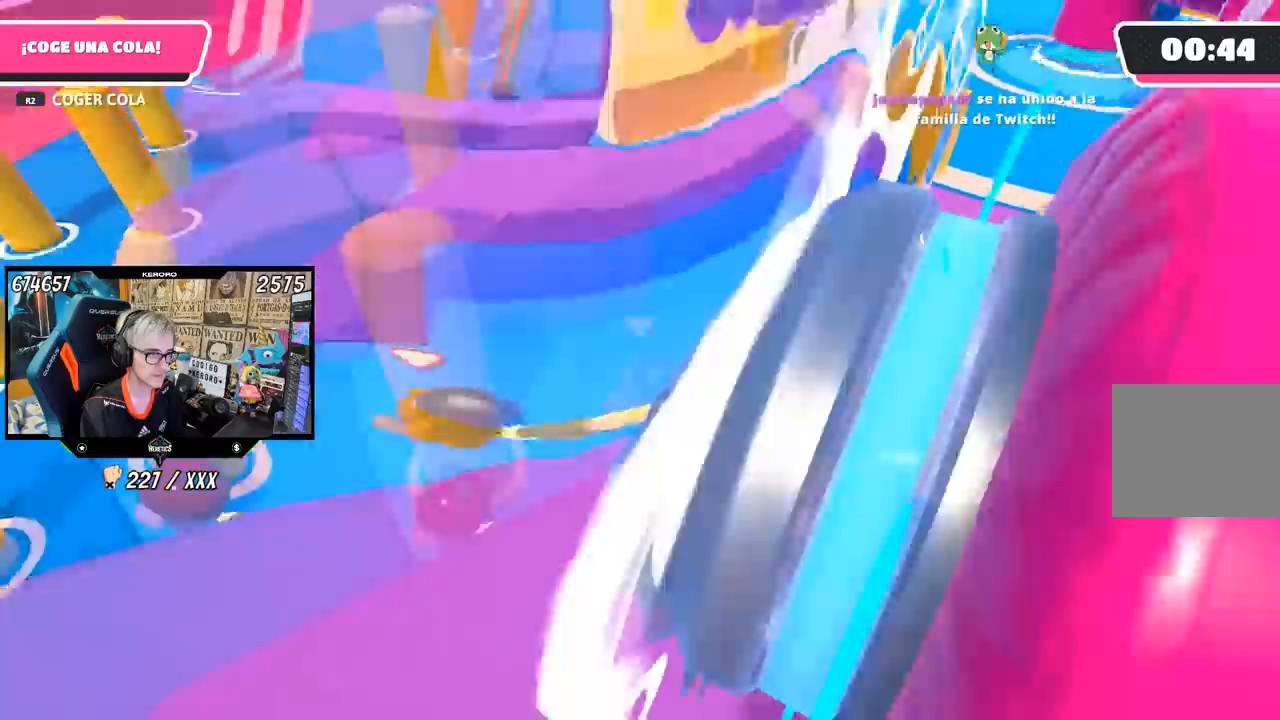
{"buttons": ["CROSS"], "left_stick": "up", "right_stick": "center", "events": [[100, "right_stick", "center"], [250, "left_stick", "up-left"], [400, "CROSS", "down"], [433, "left_stick", "up"]]}
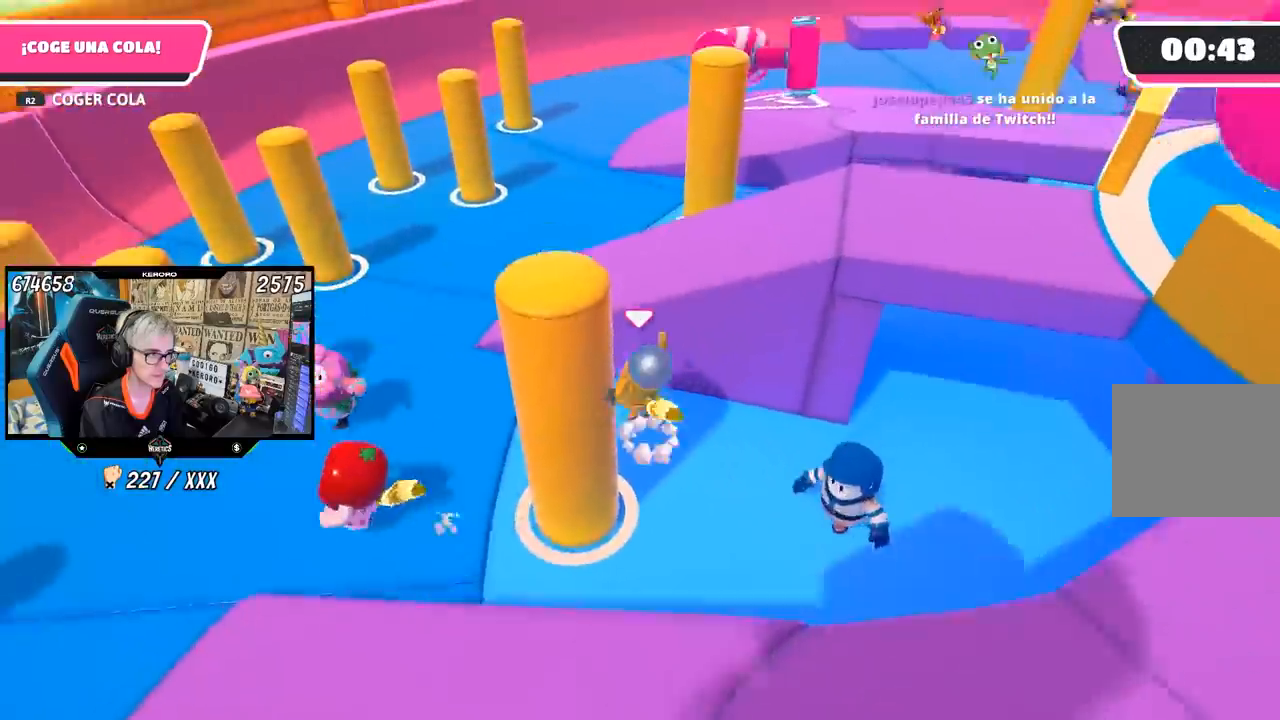
{"buttons": [], "left_stick": "up-right", "right_stick": "right", "events": [[67, "CROSS", "up"], [117, "left_stick", "up-right"], [183, "right_stick", "right"]]}
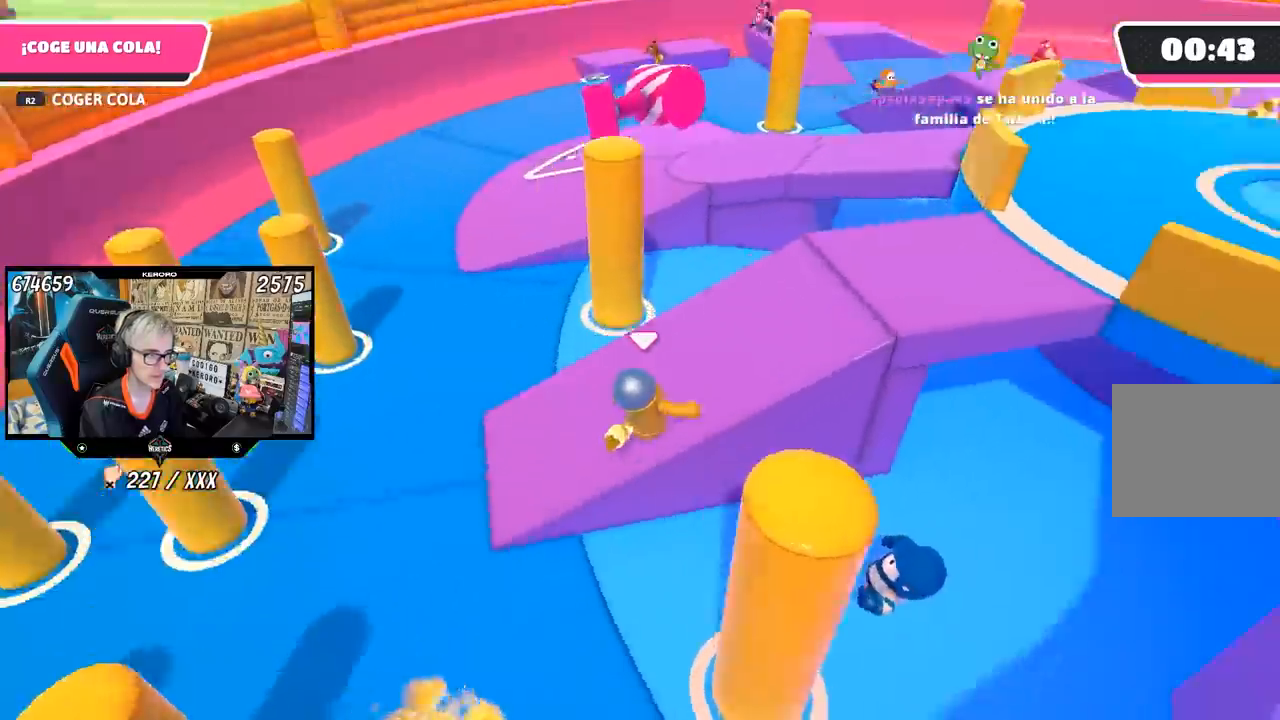
{"buttons": [], "left_stick": "up", "right_stick": "center", "events": [[267, "left_stick", "up"], [267, "right_stick", "center"], [350, "R1", "down"], [483, "R1", "up"]]}
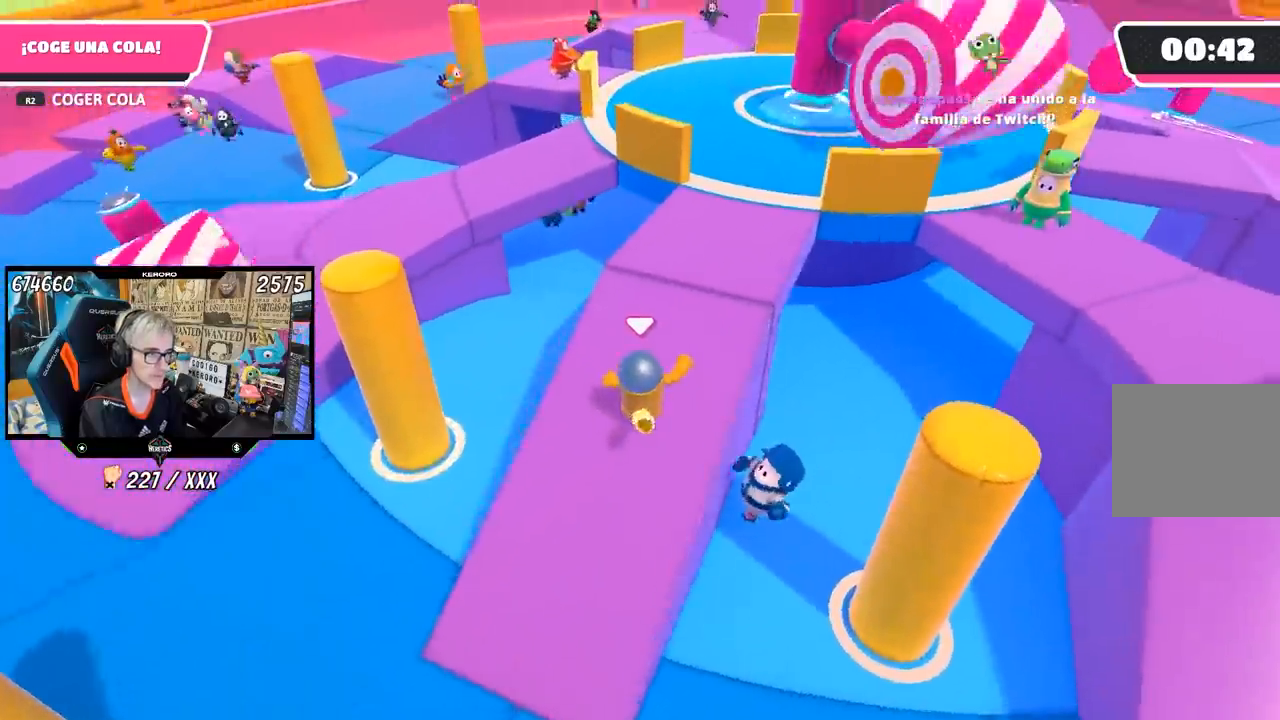
{"buttons": [], "left_stick": "up", "right_stick": "down-left", "events": [[317, "right_stick", "down-left"], [417, "R1", "down"], [483, "R1", "up"]]}
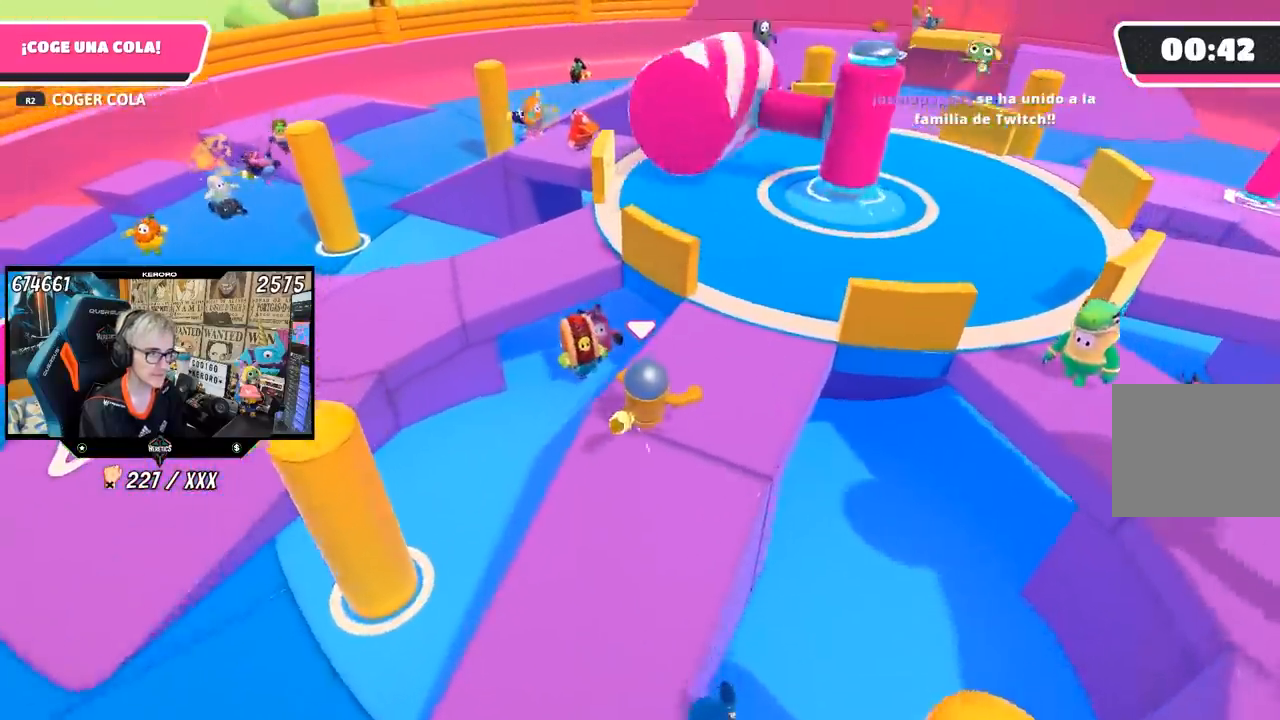
{"buttons": ["CROSS"], "left_stick": "up-left", "right_stick": "center", "events": [[17, "right_stick", "center"], [250, "left_stick", "up-left"], [267, "R1", "down"], [367, "R1", "up"], [383, "CROSS", "down"]]}
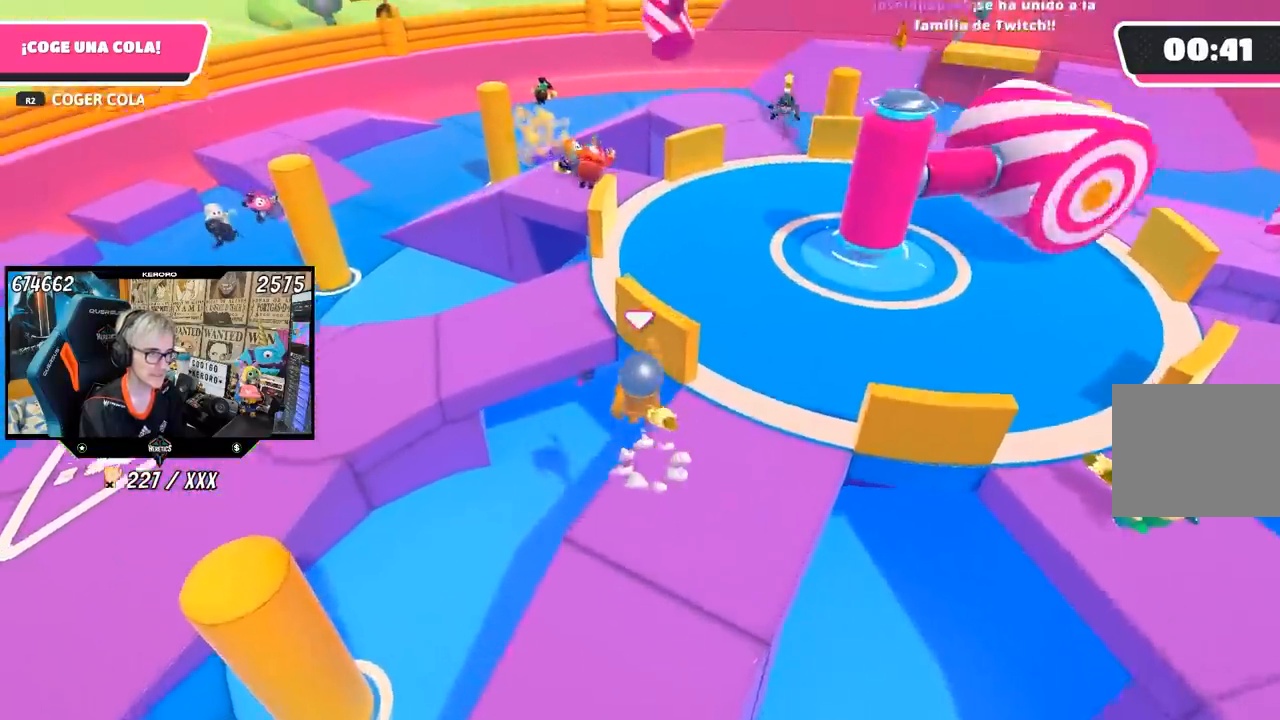
{"buttons": [], "left_stick": "center", "right_stick": "down-right", "events": [[17, "CROSS", "up"], [67, "R1", "down"], [117, "R1", "up"], [117, "SQUARE", "down"], [183, "SQUARE", "up"], [250, "SQUARE", "down"], [317, "SQUARE", "up"], [450, "right_stick", "down-right"], [483, "left_stick", "center"]]}
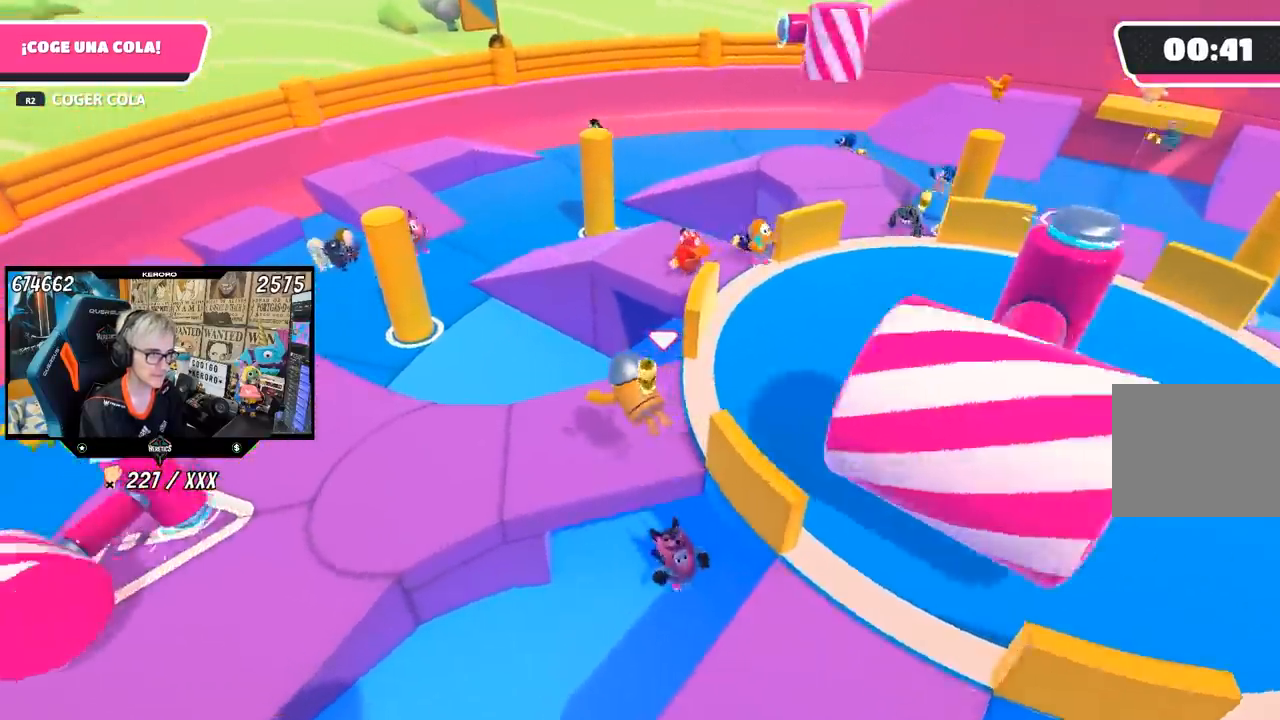
{"buttons": [], "left_stick": "right", "right_stick": "right", "events": [[17, "right_stick", "right"], [233, "left_stick", "right"]]}
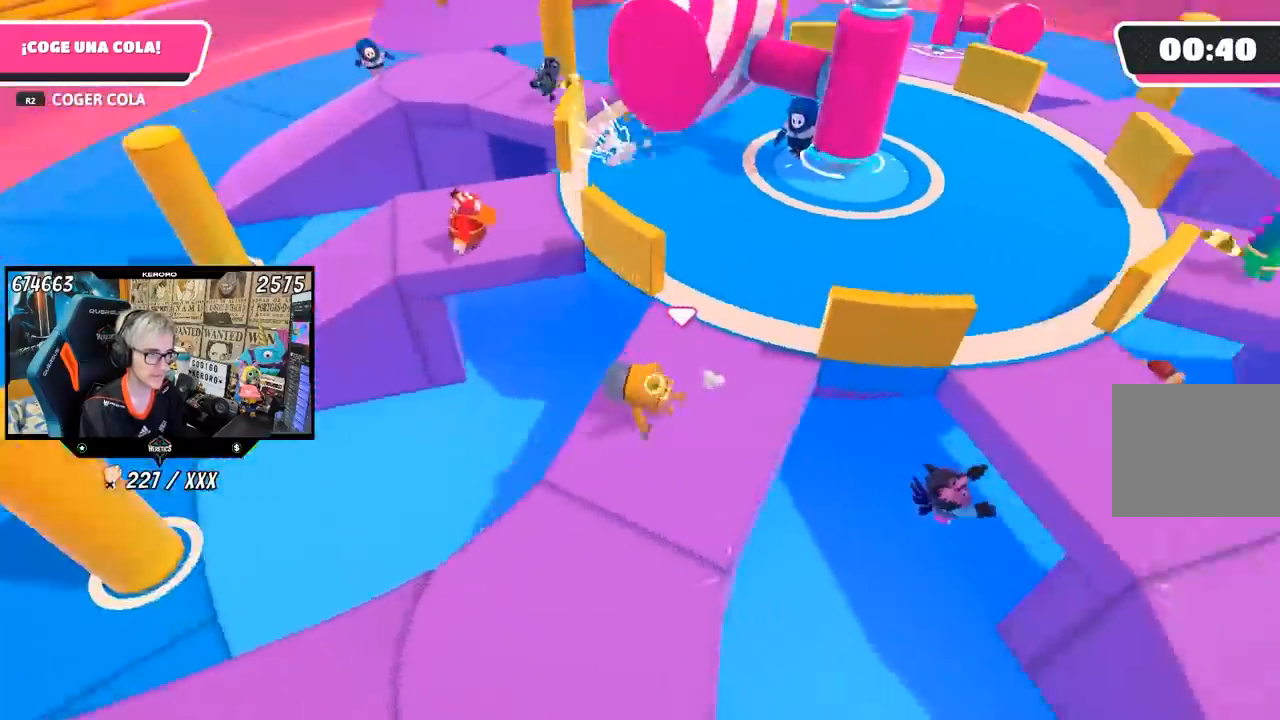
{"buttons": [], "left_stick": "up-right", "right_stick": "center"}
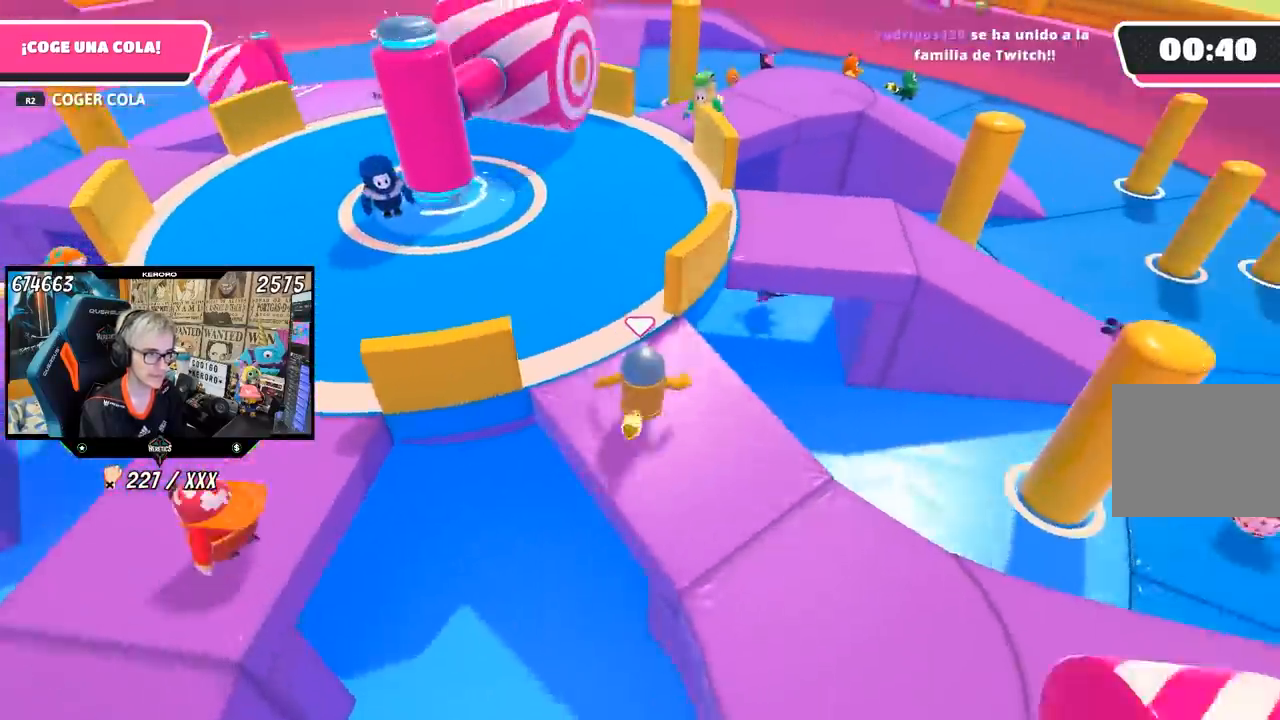
{"buttons": [], "left_stick": "up", "right_stick": "center", "events": [[317, "CROSS", "down"], [483, "CROSS", "up"], [500, "left_stick", "up"]]}
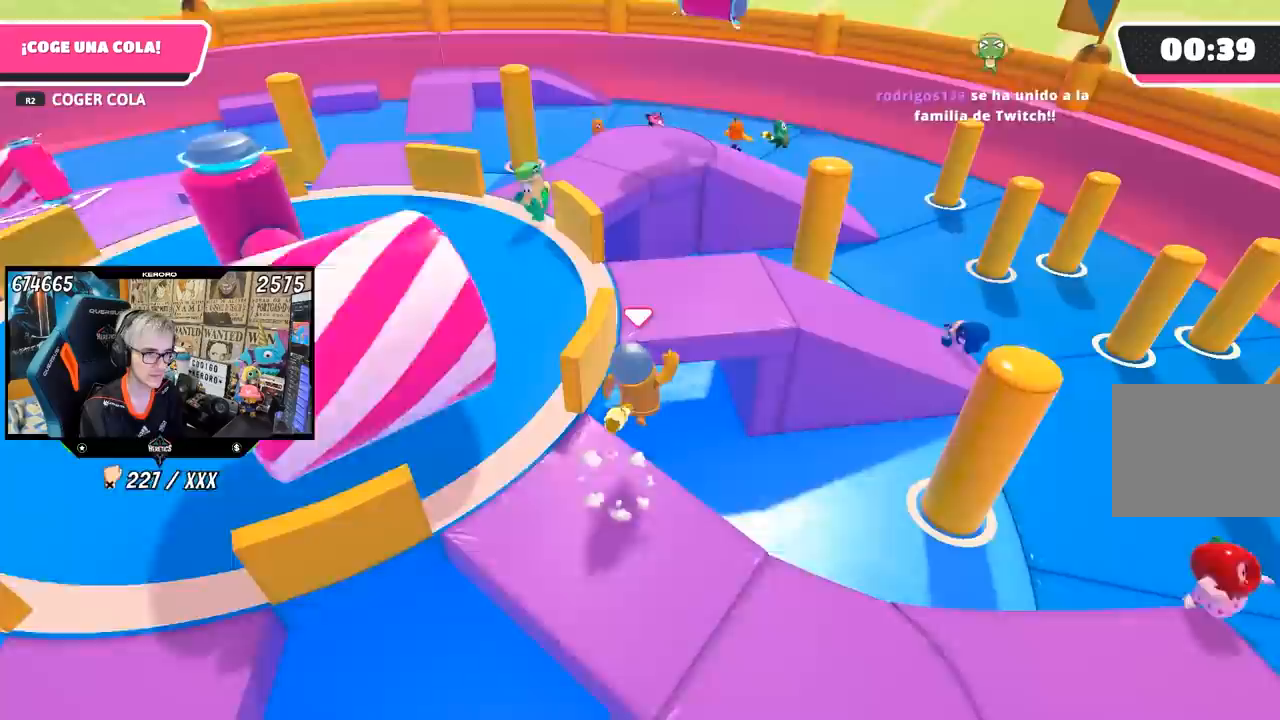
{"buttons": [], "left_stick": "up-left", "right_stick": "down-left", "events": [[117, "SQUARE", "down"], [183, "SQUARE", "up"], [250, "SQUARE", "down"], [333, "left_stick", "up-left"], [350, "SQUARE", "up"], [467, "right_stick", "down-left"]]}